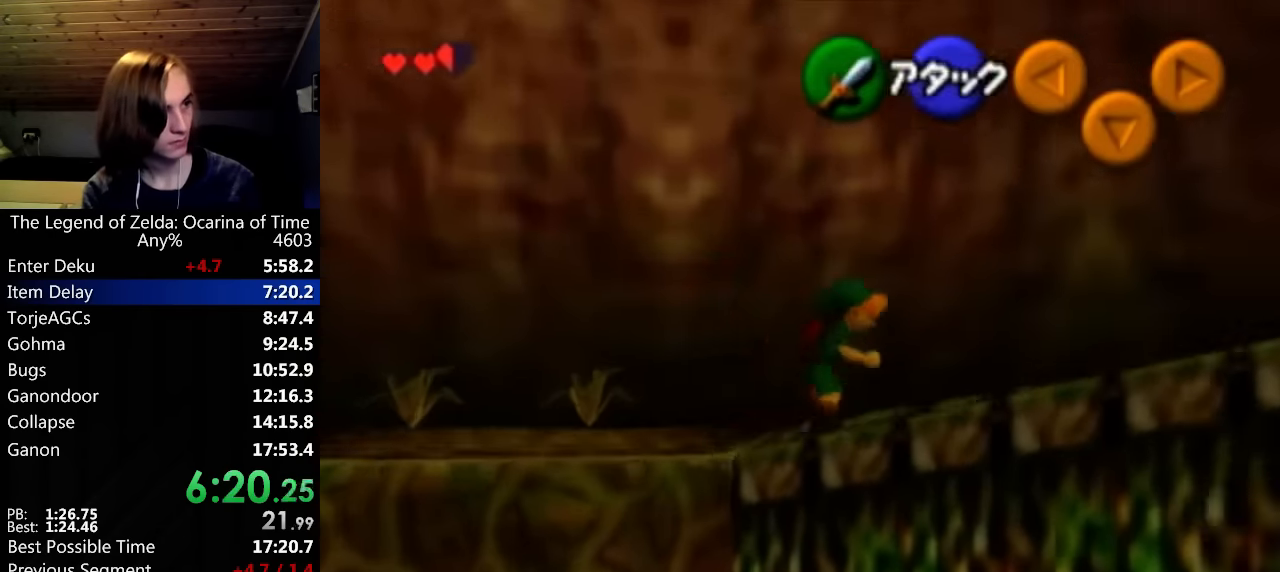
Gameplay with a controller (Nintendo layout); each line is a JSON object with the inputs held at the frame after it. "events" lists button and stick changes between this image and that frame as [ms after this image, input, new state], when the widget could be followed in between. Not read: A B DPAD_DOWN DPAD_LEFT DPAD_RIGHT DPAD_UP L2 L3 R2 R3 SELECT X Y Z.
{"buttons": [], "left_stick": "up-right", "right_stick": "center", "events": [[34, "left_stick", "up"], [67, "L1", "up"], [434, "left_stick", "up-right"]]}
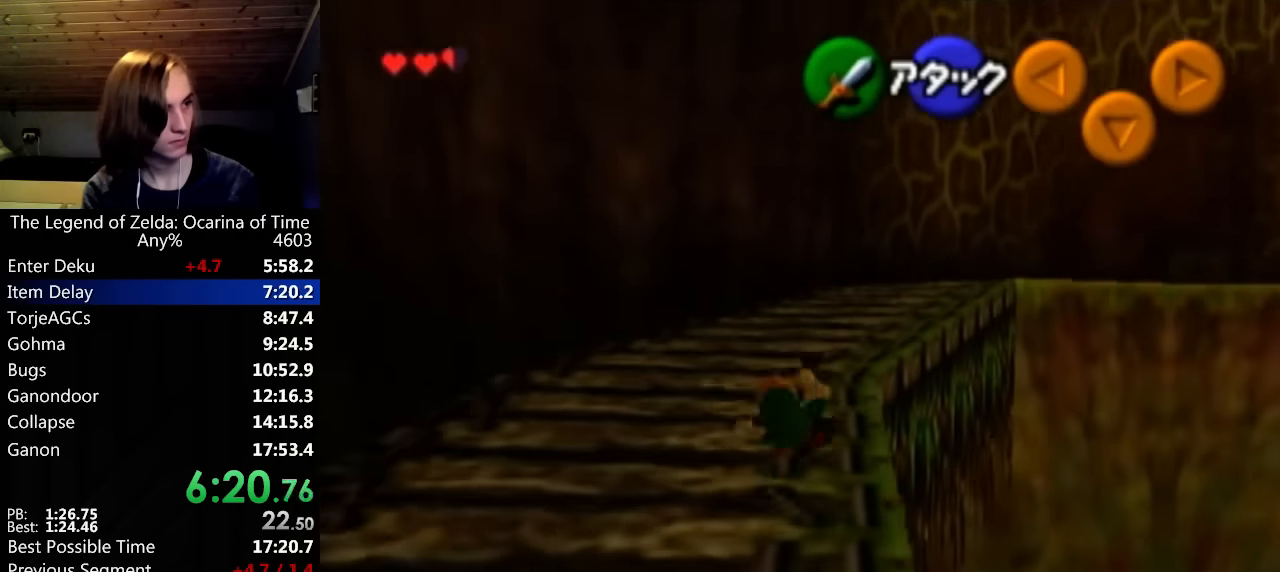
{"buttons": [], "left_stick": "up", "right_stick": "center", "events": [[267, "L1", "down"], [334, "left_stick", "up"], [367, "L1", "up"]]}
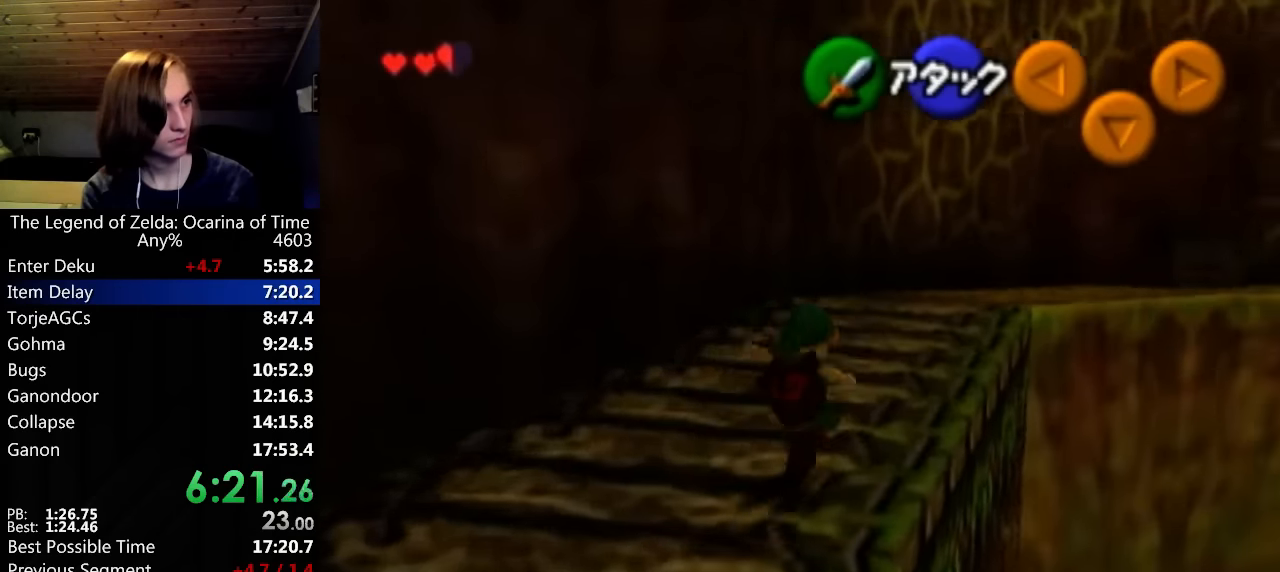
{"buttons": [], "left_stick": "up", "right_stick": "center", "events": []}
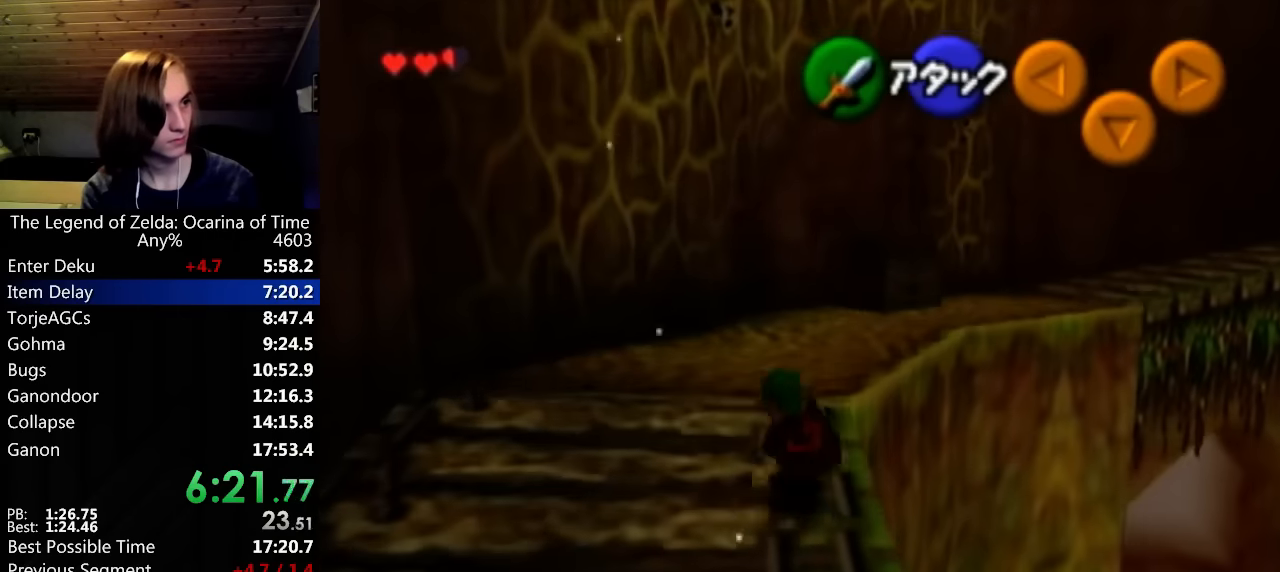
{"buttons": [], "left_stick": "up", "right_stick": "center", "events": []}
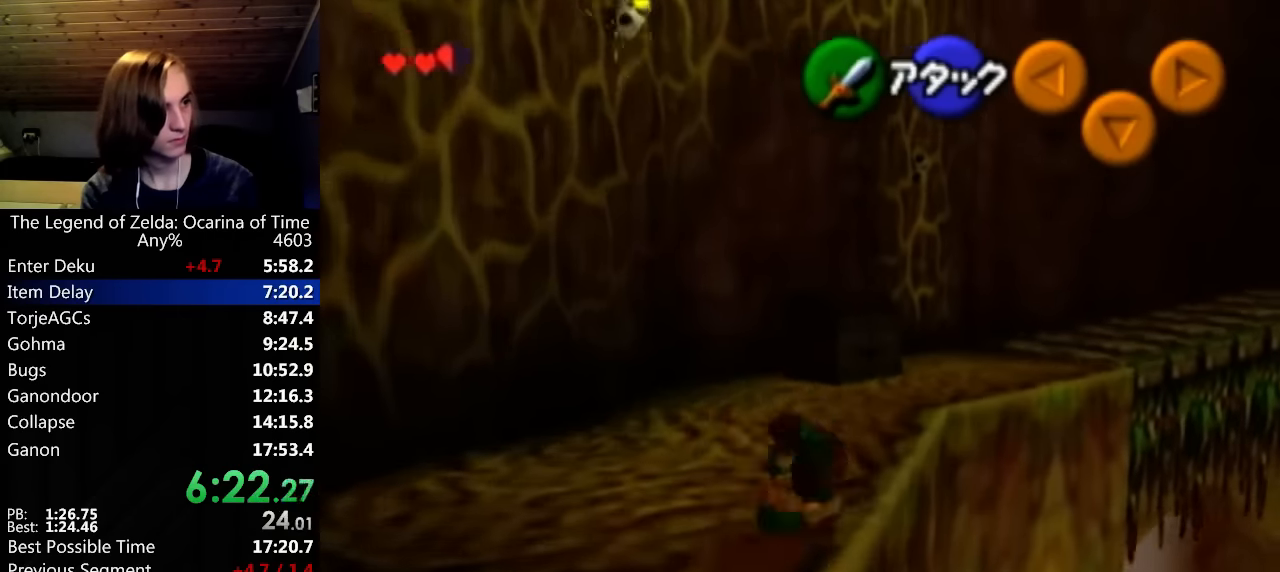
{"buttons": ["R1"], "left_stick": "center", "right_stick": "center", "events": [[67, "left_stick", "up-left"], [300, "R1", "down"], [300, "left_stick", "center"]]}
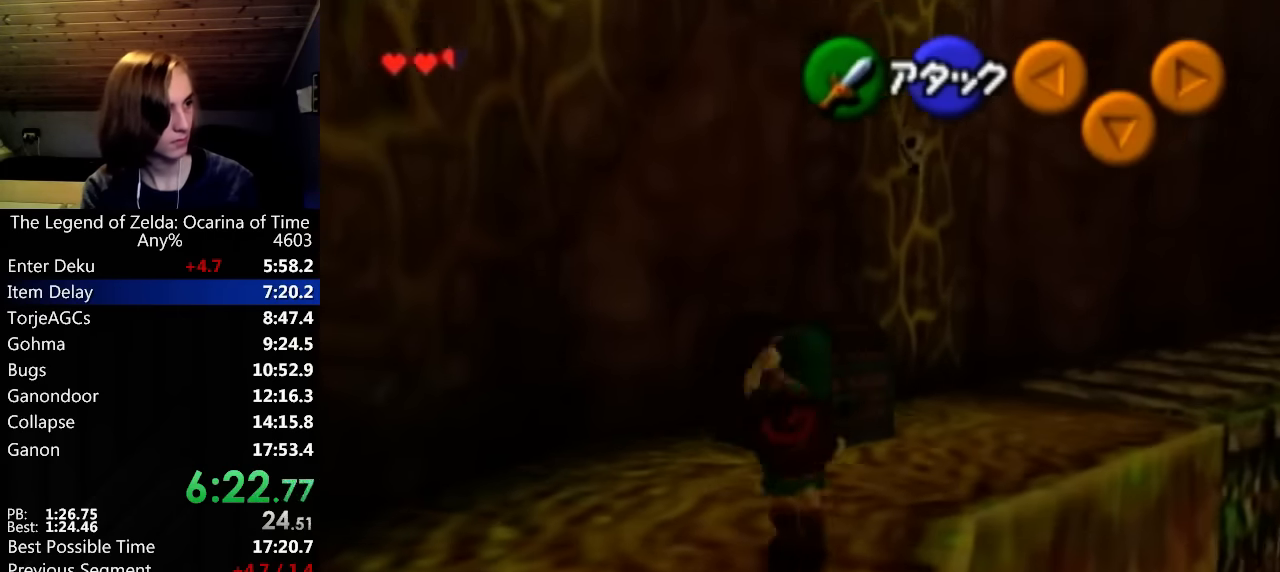
{"buttons": [], "left_stick": "center", "right_stick": "center", "events": [[34, "L1", "down"], [100, "right_stick", "up"], [167, "L1", "up"], [167, "right_stick", "center"], [334, "R1", "up"]]}
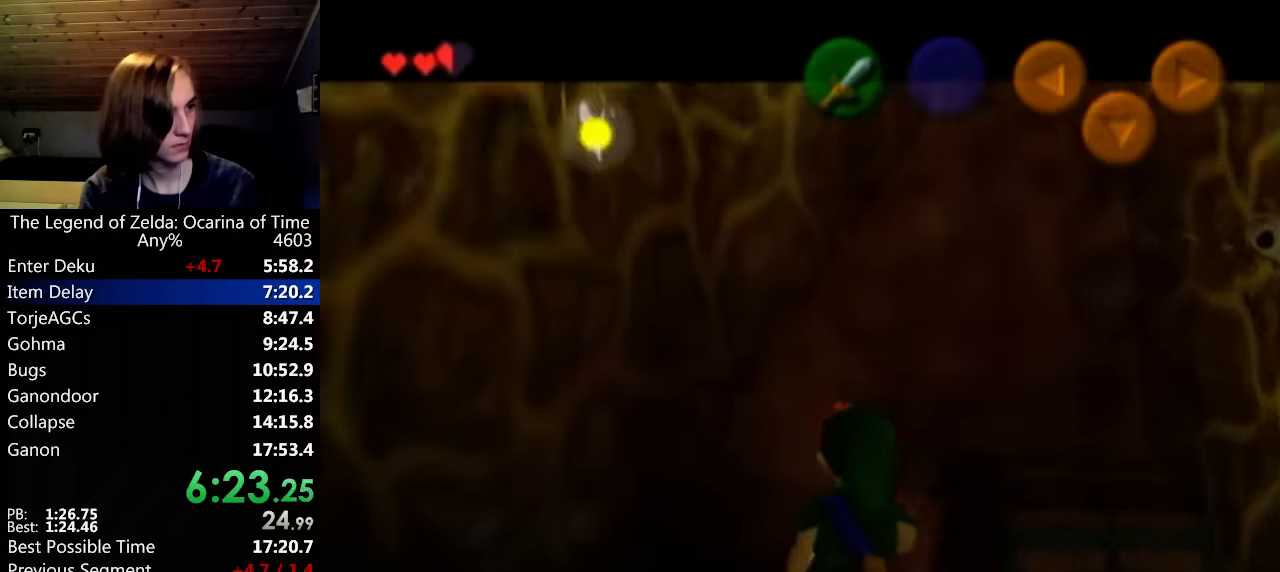
{"buttons": [], "left_stick": "up-right", "right_stick": "center", "events": [[334, "left_stick", "up-right"]]}
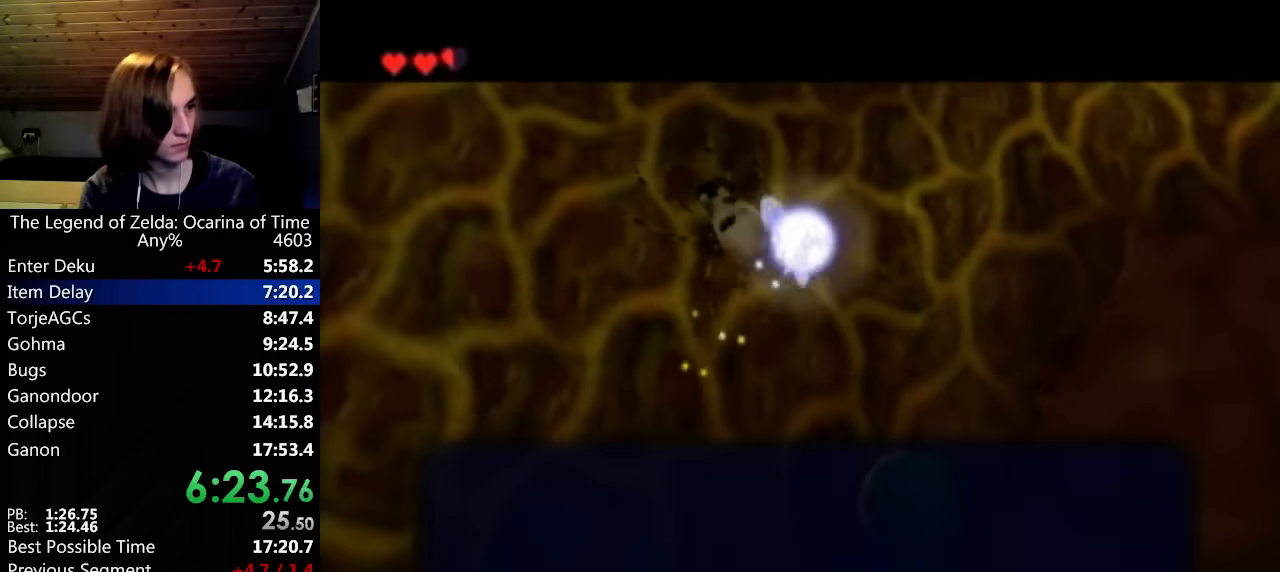
{"buttons": [], "left_stick": "up", "right_stick": "down", "events": [[334, "left_stick", "up"], [500, "right_stick", "down"]]}
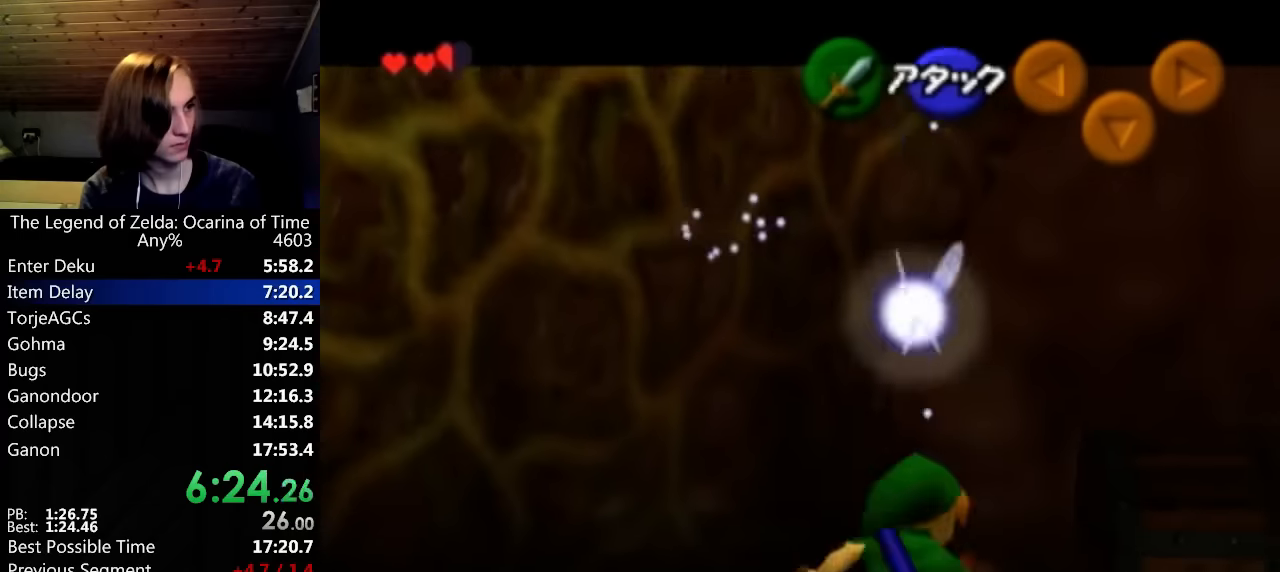
{"buttons": [], "left_stick": "up-left", "right_stick": "center", "events": [[33, "right_stick", "center"], [233, "left_stick", "up-left"]]}
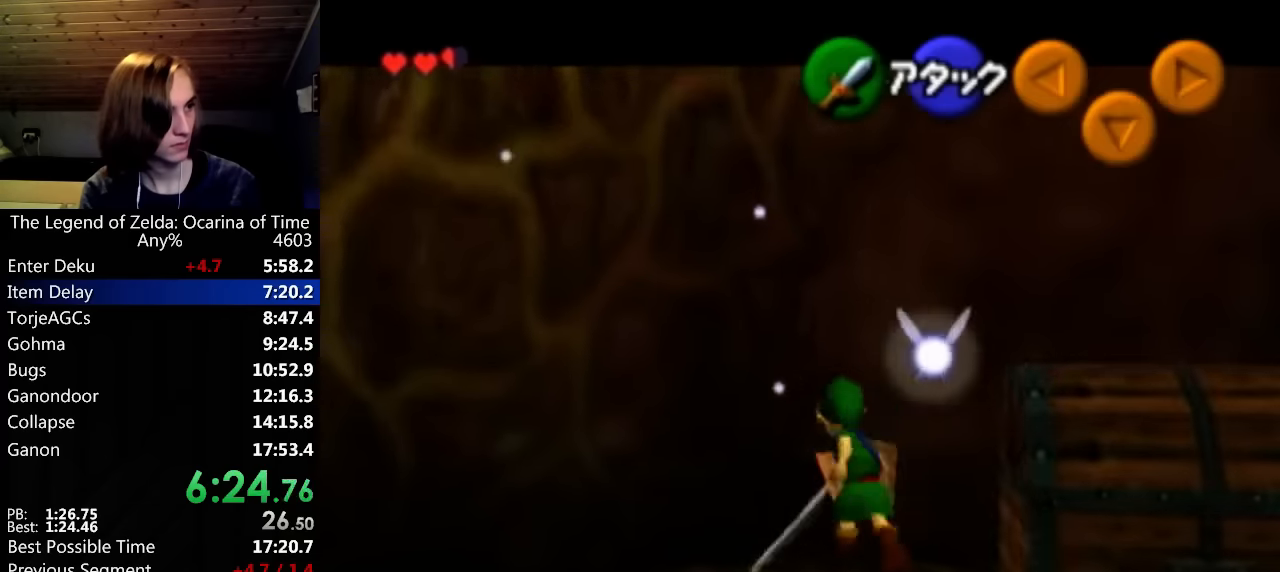
{"buttons": [], "left_stick": "up", "right_stick": "center", "events": [[67, "left_stick", "up"], [333, "L1", "down"], [433, "L1", "up"]]}
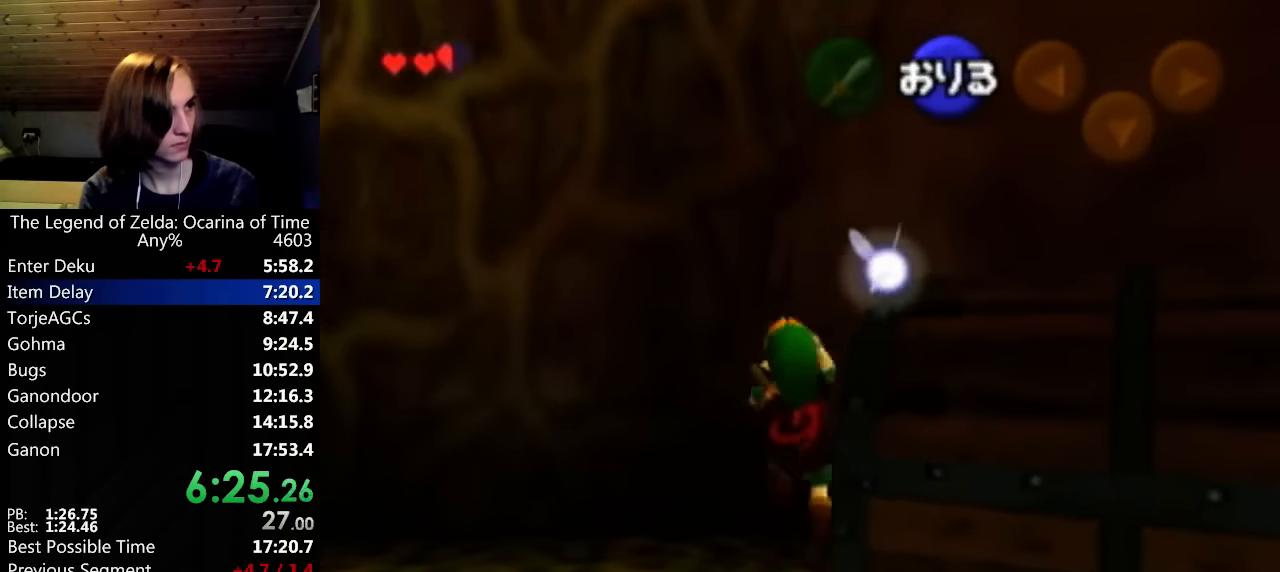
{"buttons": [], "left_stick": "up", "right_stick": "center", "events": []}
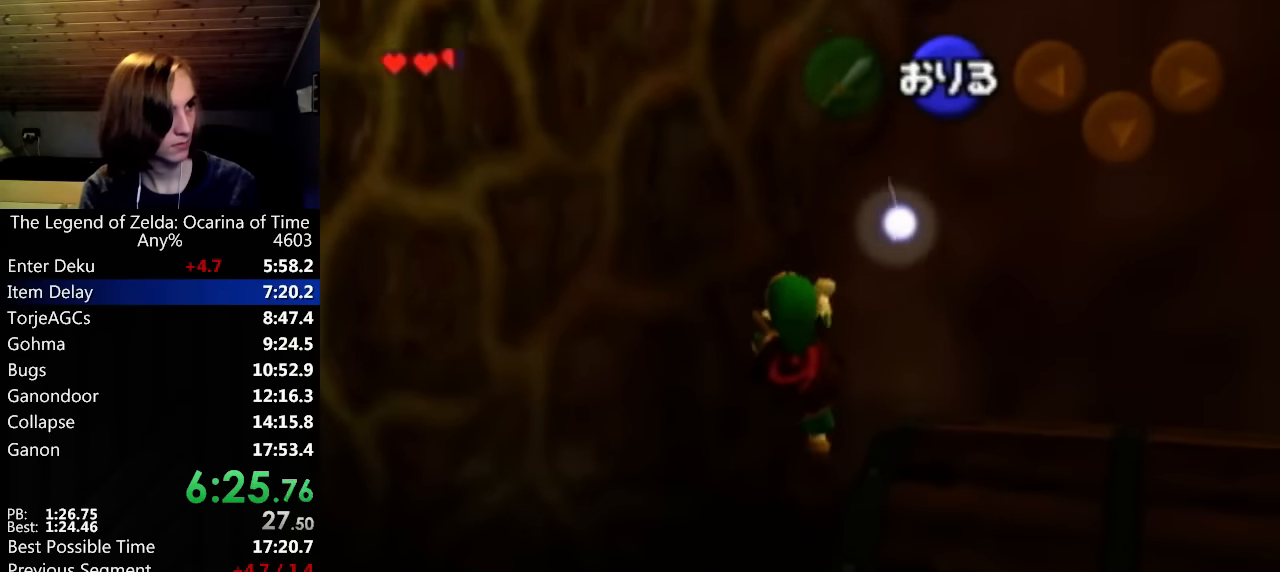
{"buttons": [], "left_stick": "up", "right_stick": "center", "events": []}
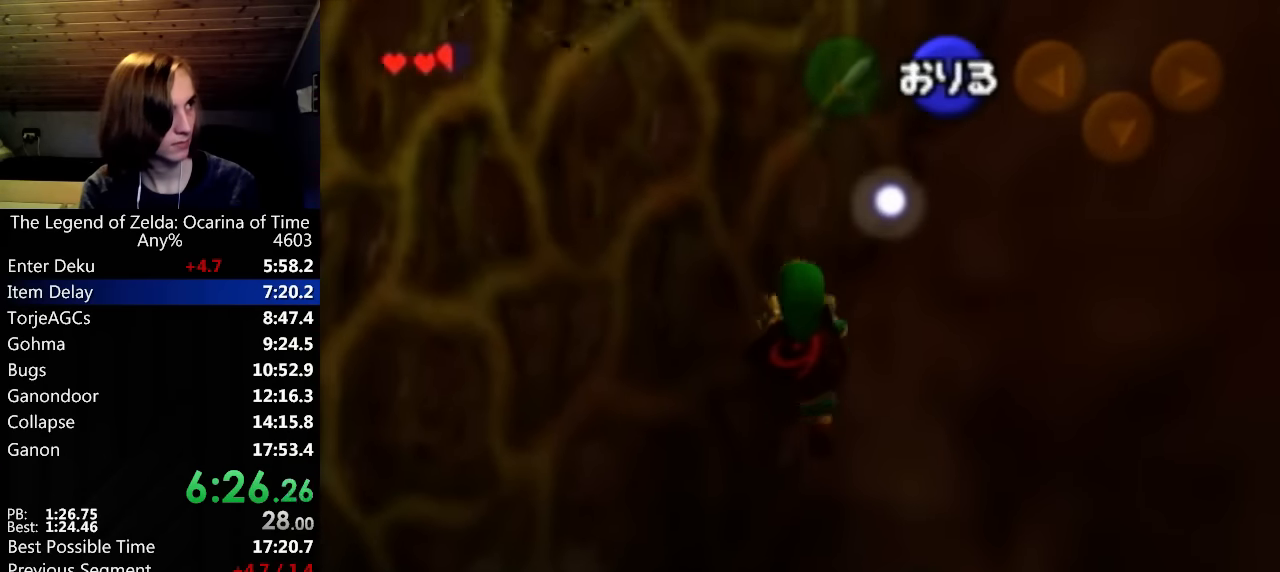
{"buttons": [], "left_stick": "center", "right_stick": "center", "events": [[400, "left_stick", "center"]]}
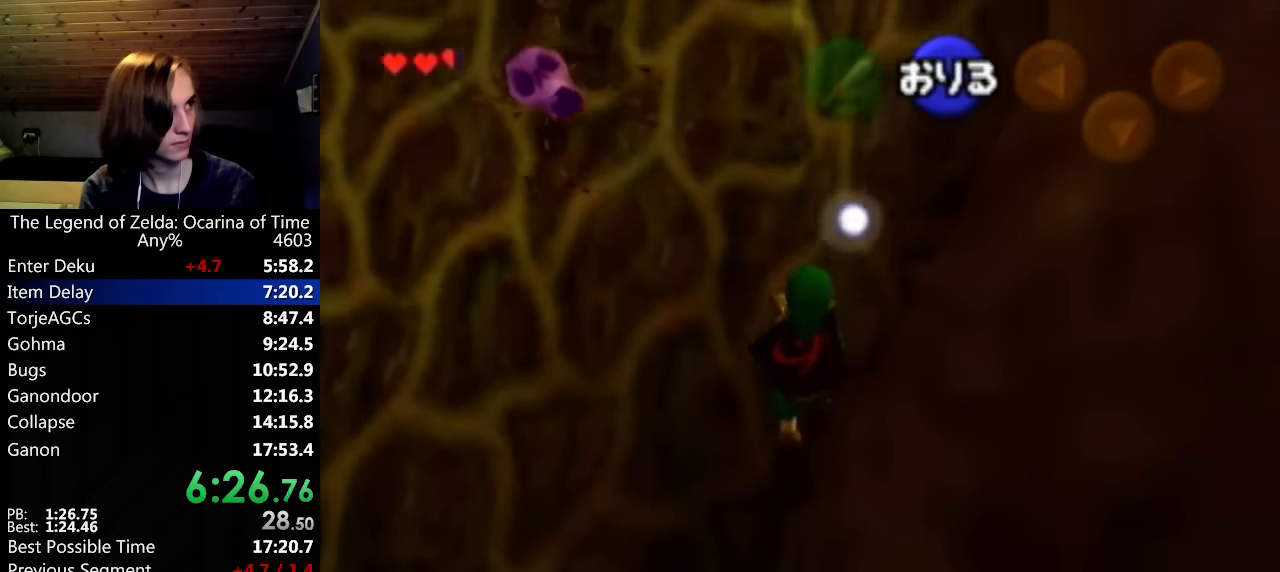
{"buttons": [], "left_stick": "right", "right_stick": "center", "events": [[500, "left_stick", "right"]]}
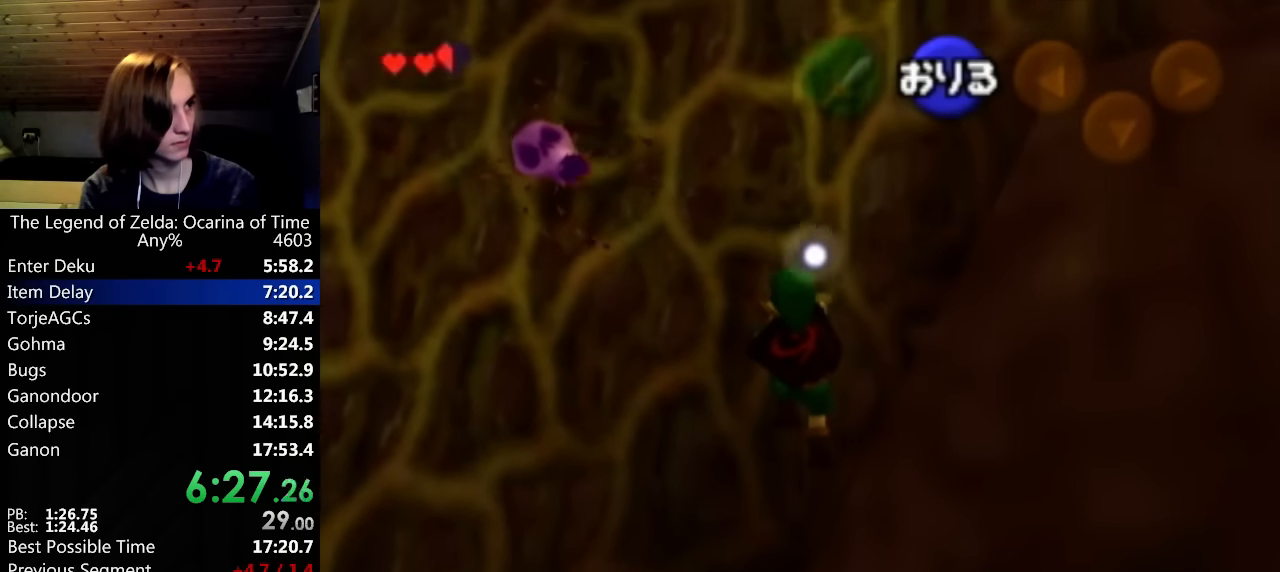
{"buttons": [], "left_stick": "up", "right_stick": "center", "events": [[167, "left_stick", "up"]]}
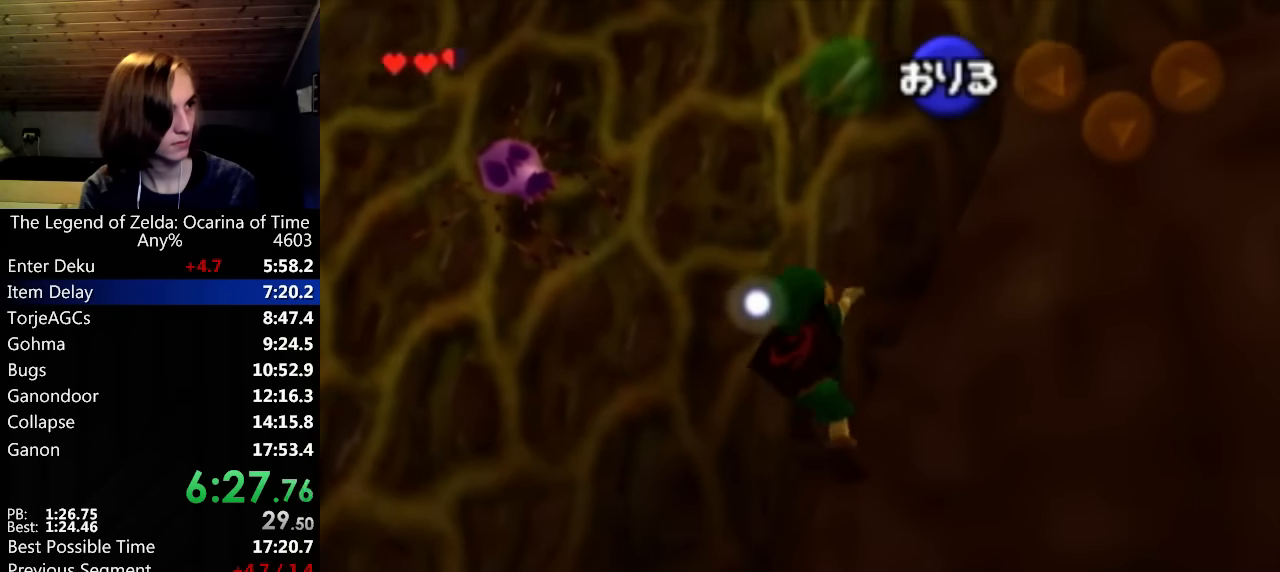
{"buttons": [], "left_stick": "up", "right_stick": "center", "events": [[133, "left_stick", "center"], [367, "left_stick", "up"]]}
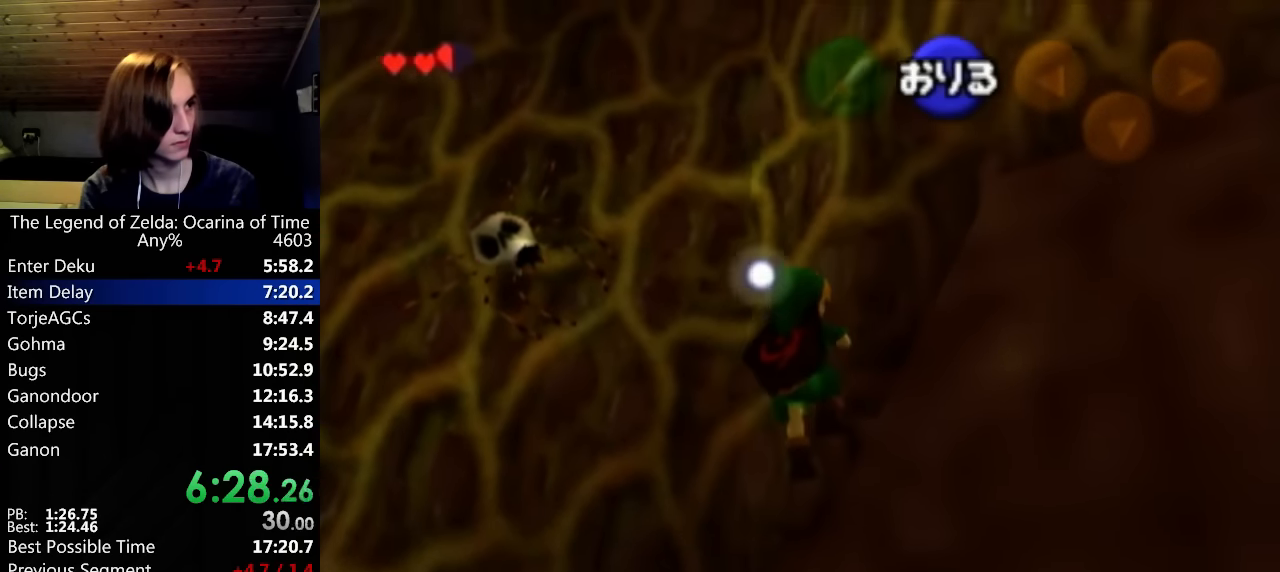
{"buttons": [], "left_stick": "right", "right_stick": "center", "events": [[367, "left_stick", "right"]]}
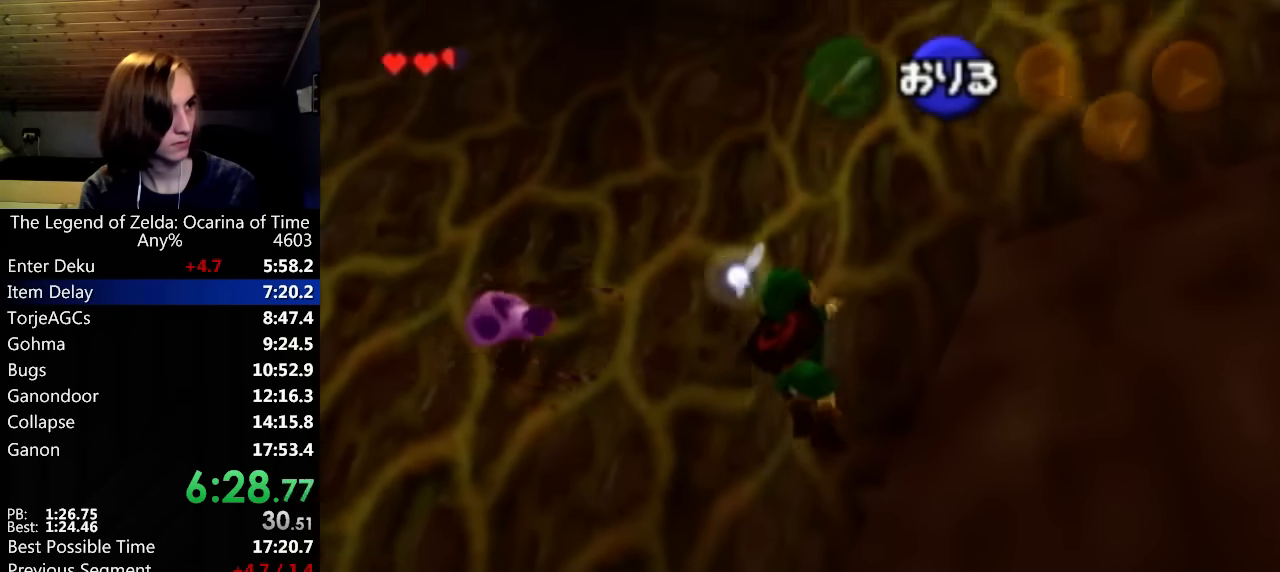
{"buttons": [], "left_stick": "right", "right_stick": "center", "events": []}
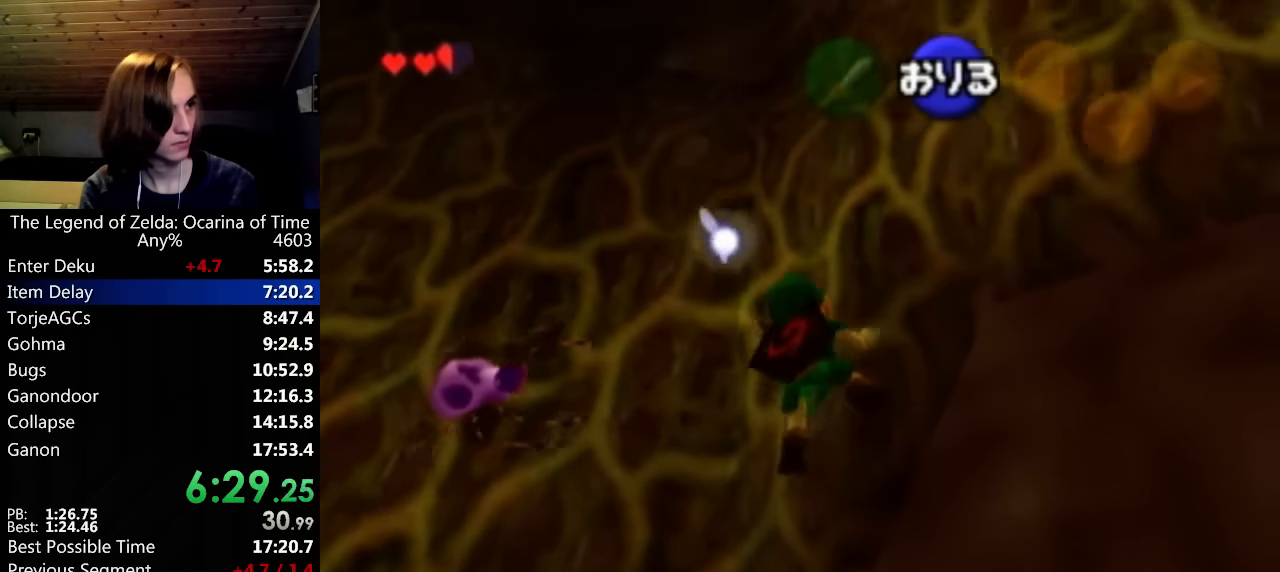
{"buttons": ["L1"], "left_stick": "up", "right_stick": "center", "events": [[100, "L1", "down"], [133, "left_stick", "up"]]}
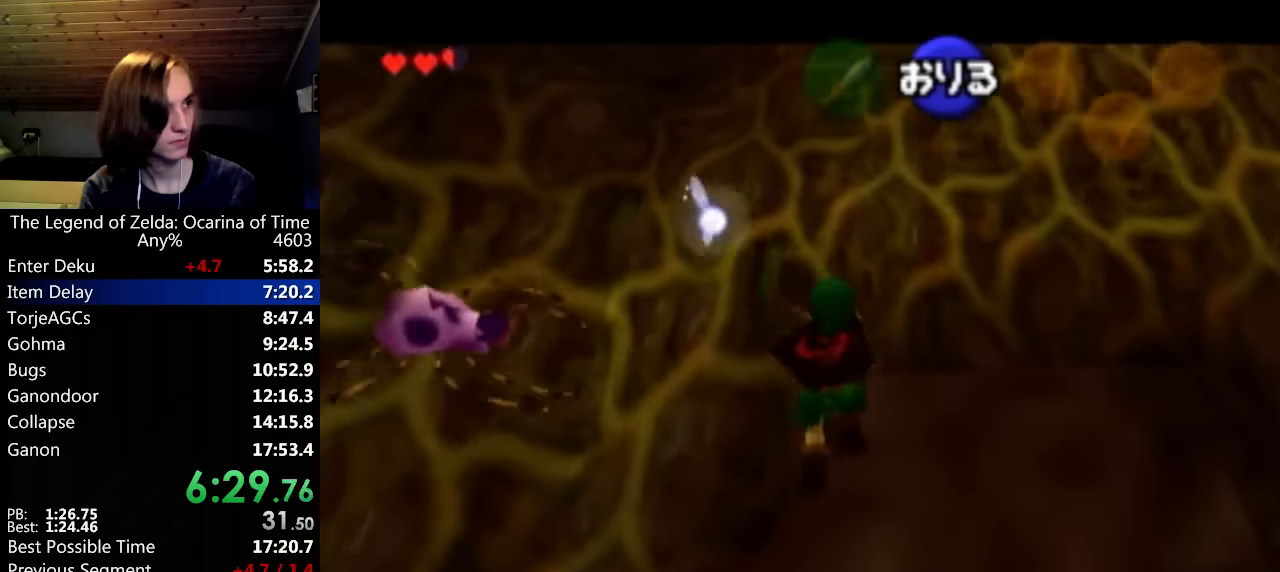
{"buttons": ["L1"], "left_stick": "up", "right_stick": "center", "events": []}
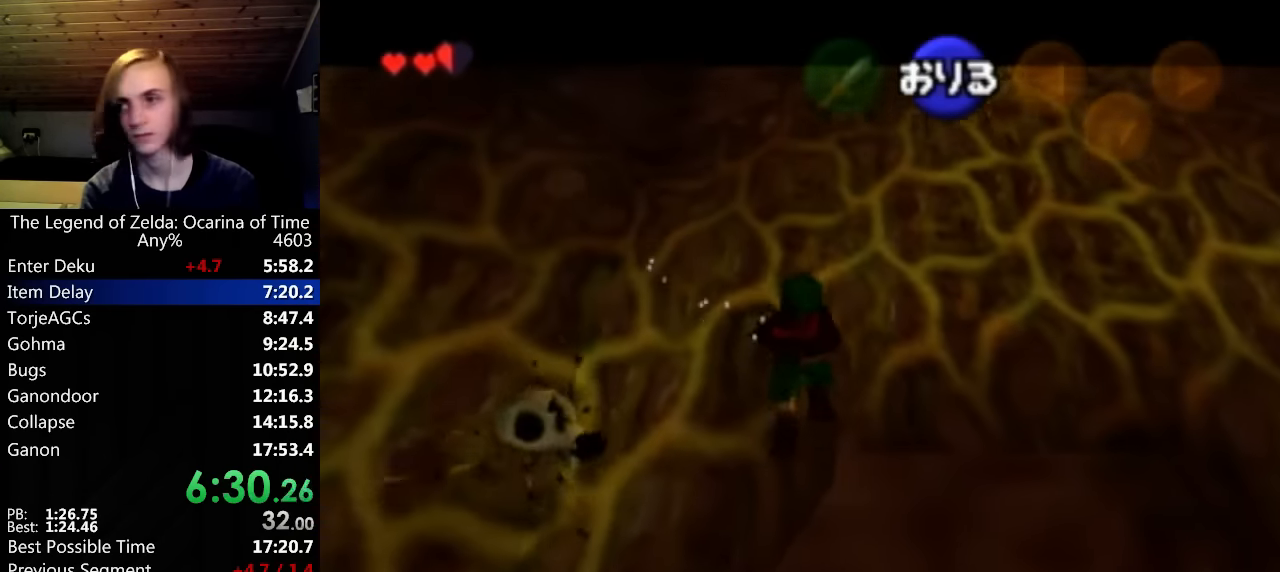
{"buttons": [], "left_stick": "up", "right_stick": "center", "events": [[267, "L1", "up"]]}
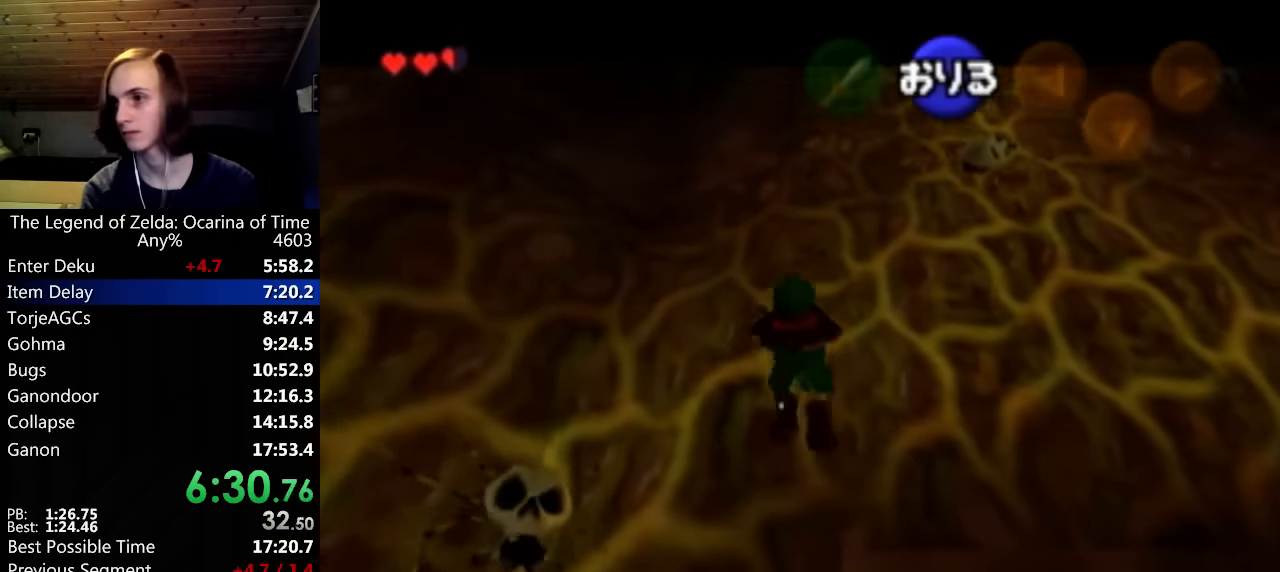
{"buttons": ["L1"], "left_stick": "up", "right_stick": "center", "events": [[267, "L1", "down"], [367, "L1", "up"], [433, "L1", "down"]]}
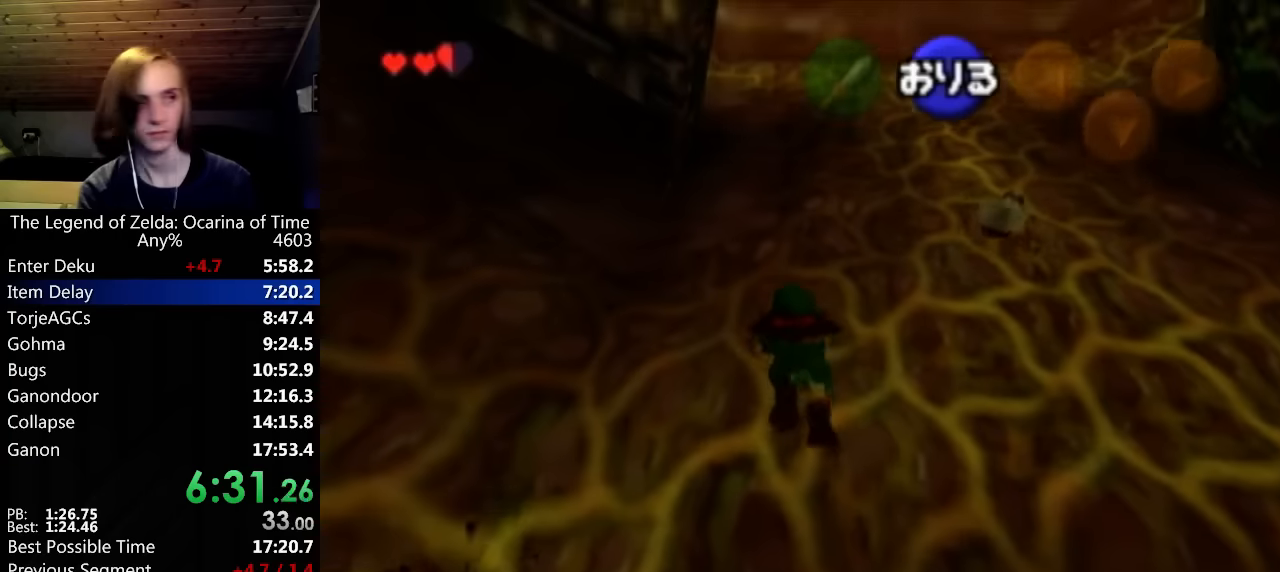
{"buttons": ["L1"], "left_stick": "up", "right_stick": "center", "events": [[33, "L1", "up"], [400, "L1", "down"]]}
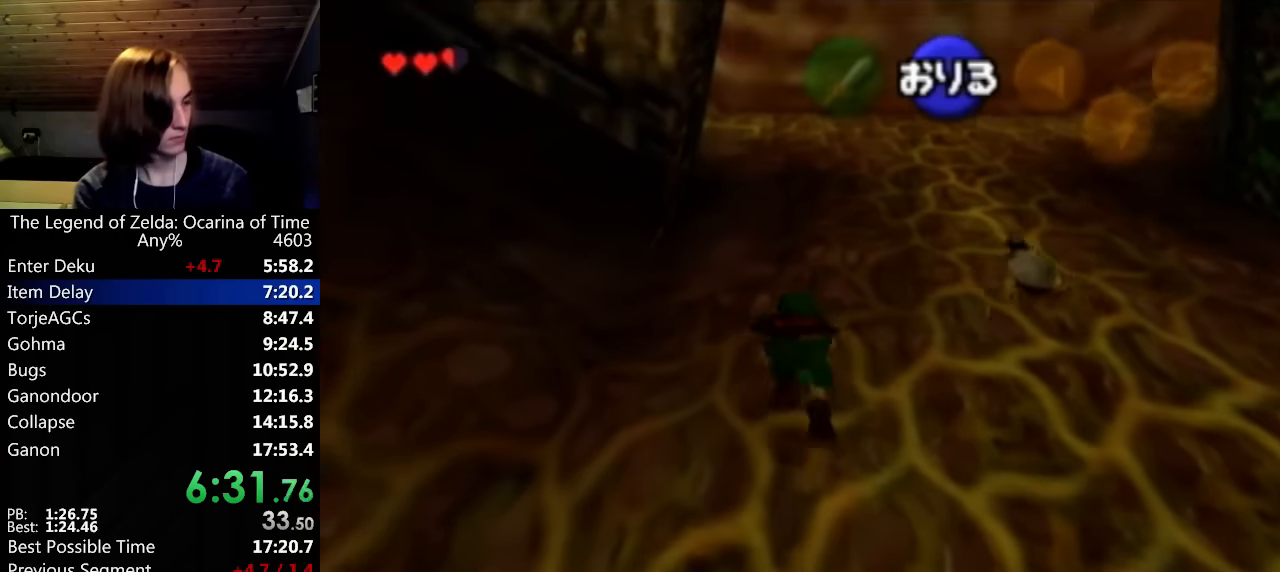
{"buttons": [], "left_stick": "up", "right_stick": "center", "events": [[100, "L1", "up"], [167, "L1", "down"], [300, "L1", "up"], [433, "L1", "down"], [500, "L1", "up"]]}
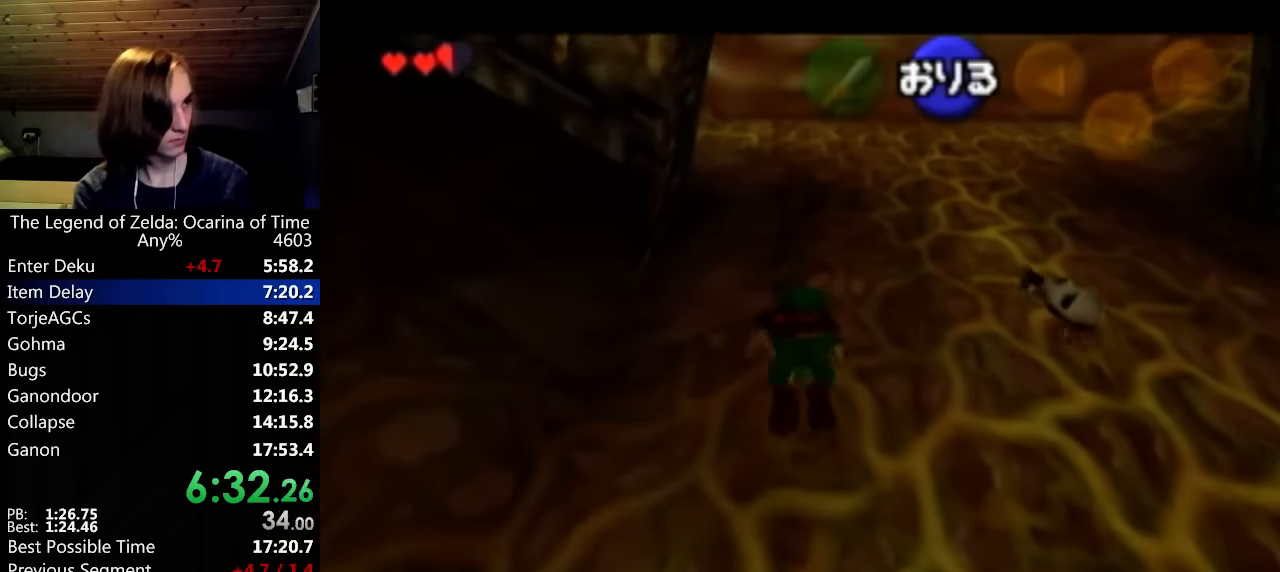
{"buttons": [], "left_stick": "up", "right_stick": "center", "events": [[67, "L1", "down"], [167, "L1", "up"]]}
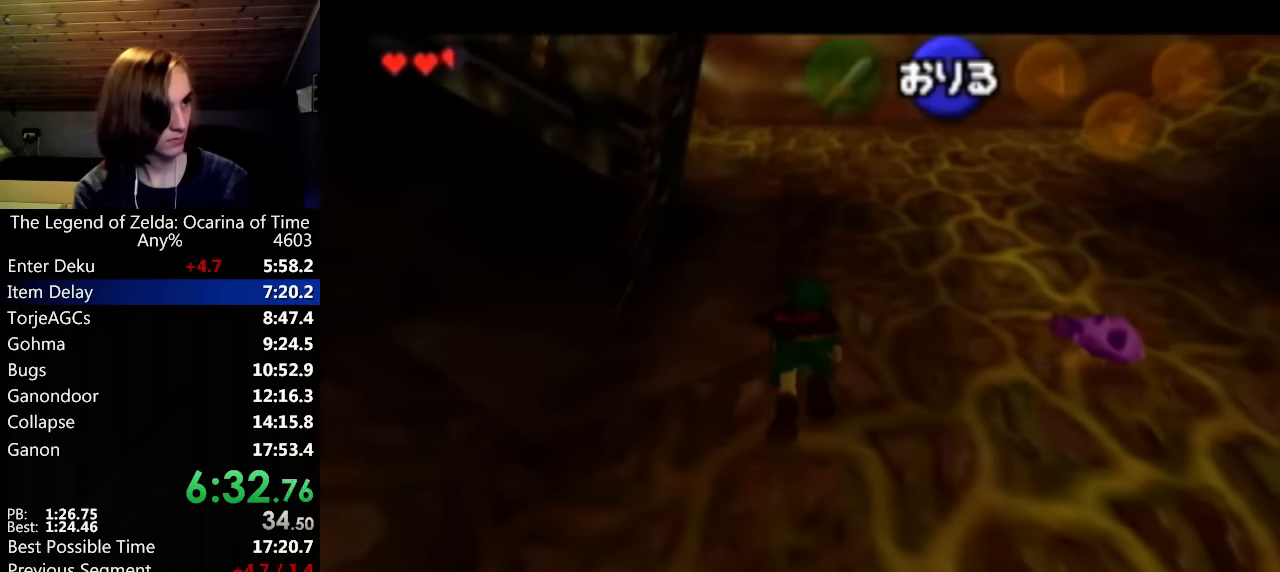
{"buttons": [], "left_stick": "up", "right_stick": "center", "events": [[33, "left_stick", "center"], [500, "left_stick", "up"]]}
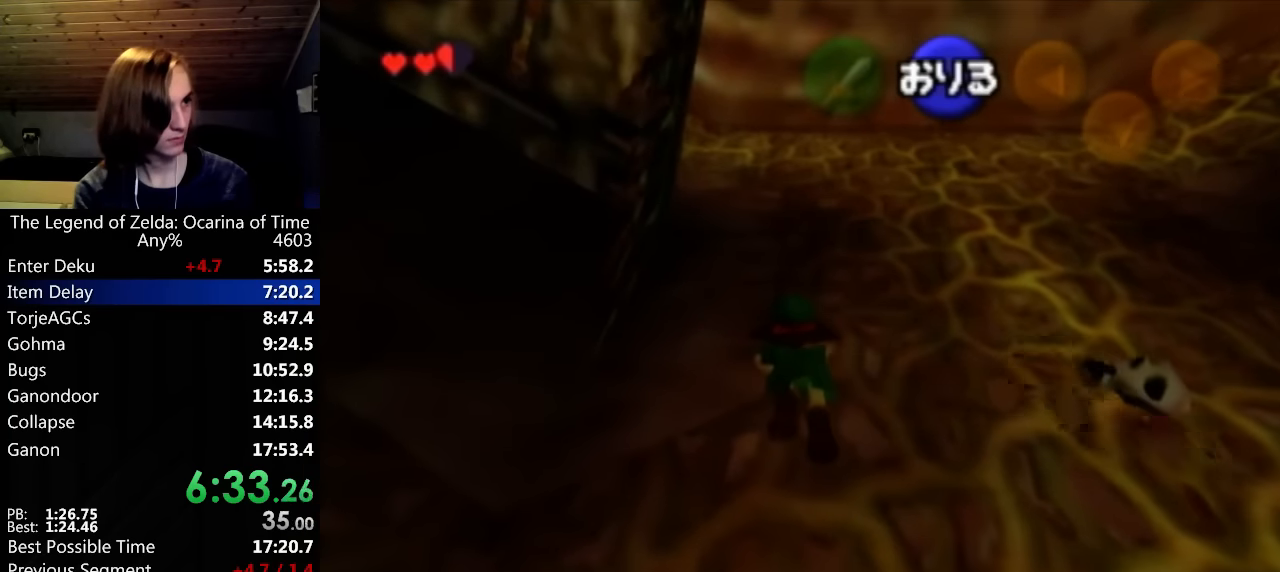
{"buttons": [], "left_stick": "up", "right_stick": "center", "events": []}